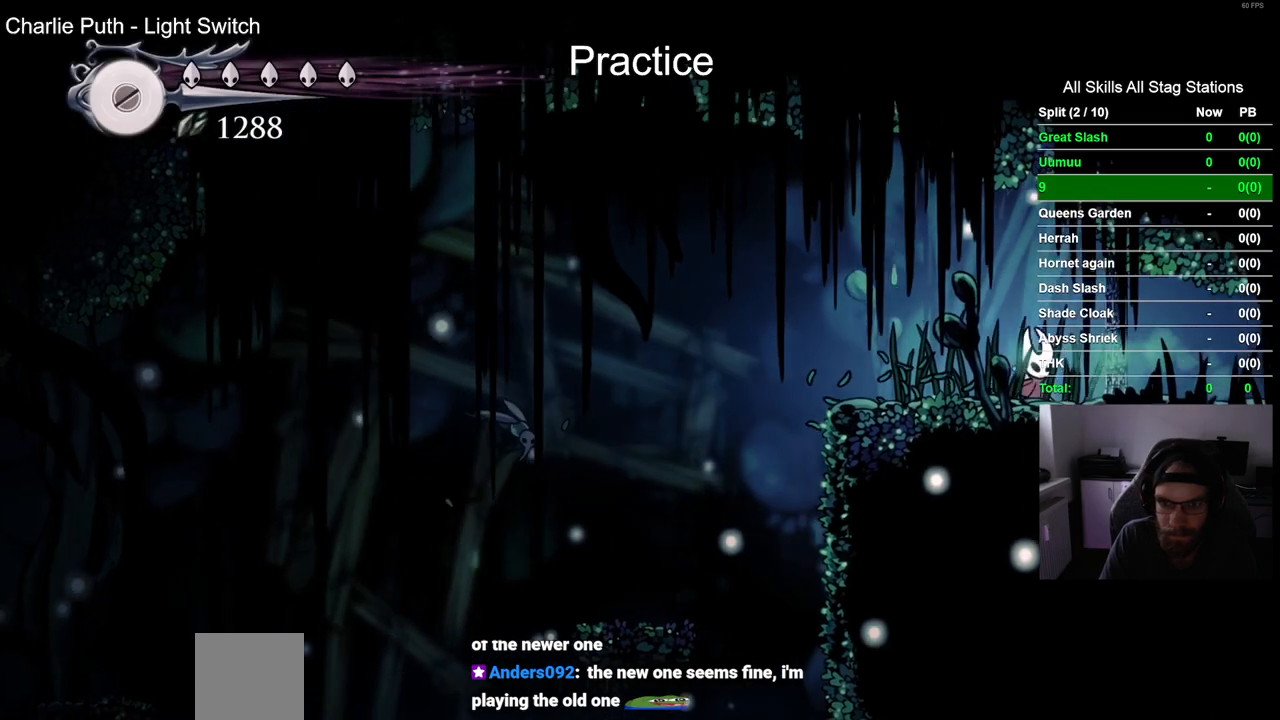
Gameplay with a controller (PlayStation layout); each line is a JSON object with the inputs held at the frame after it. "events" lists button and stick changes between this image and that frame as [ms after this image, input, new state], when the widget could be followed in between. Not read: R1.
{"buttons": [], "left_stick": "center", "right_stick": "center", "events": [[200, "DPAD_LEFT", "down"], [200, "DPAD_RIGHT", "up"], [300, "DPAD_LEFT", "up"], [300, "DPAD_RIGHT", "down"], [367, "DPAD_RIGHT", "up"]]}
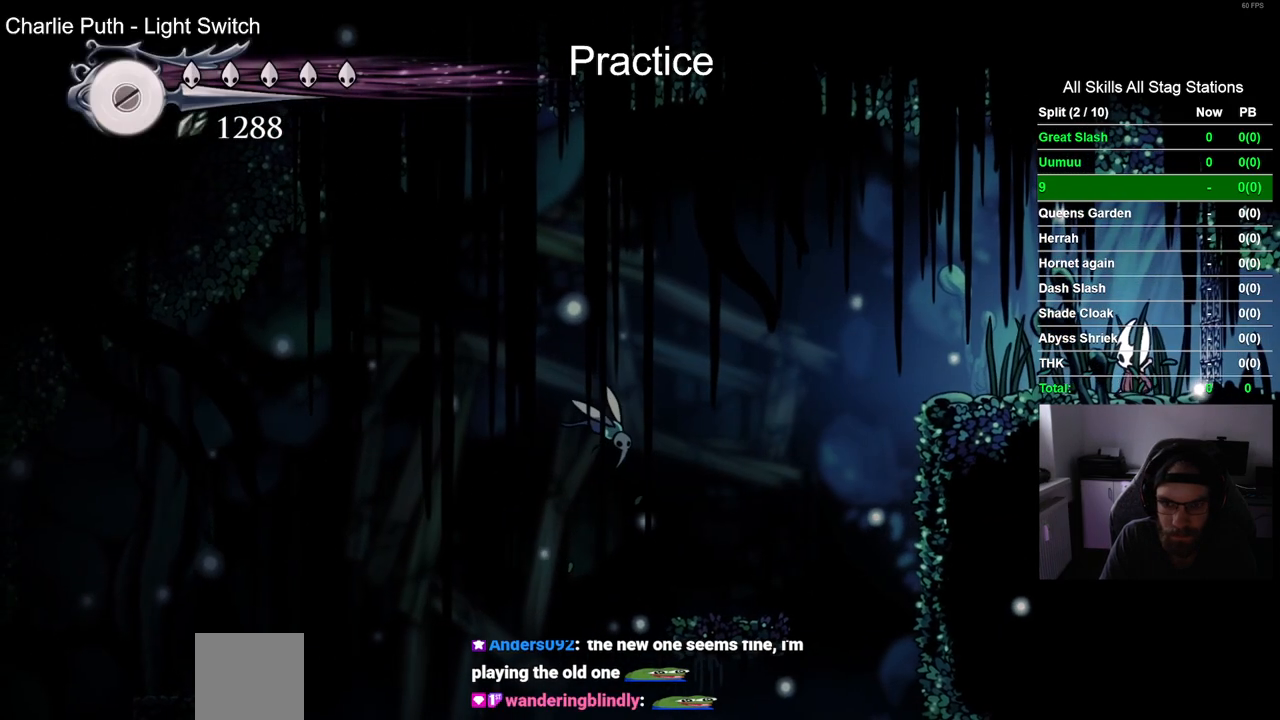
{"buttons": ["DPAD_LEFT"], "left_stick": "center", "right_stick": "center", "events": [[467, "DPAD_LEFT", "down"]]}
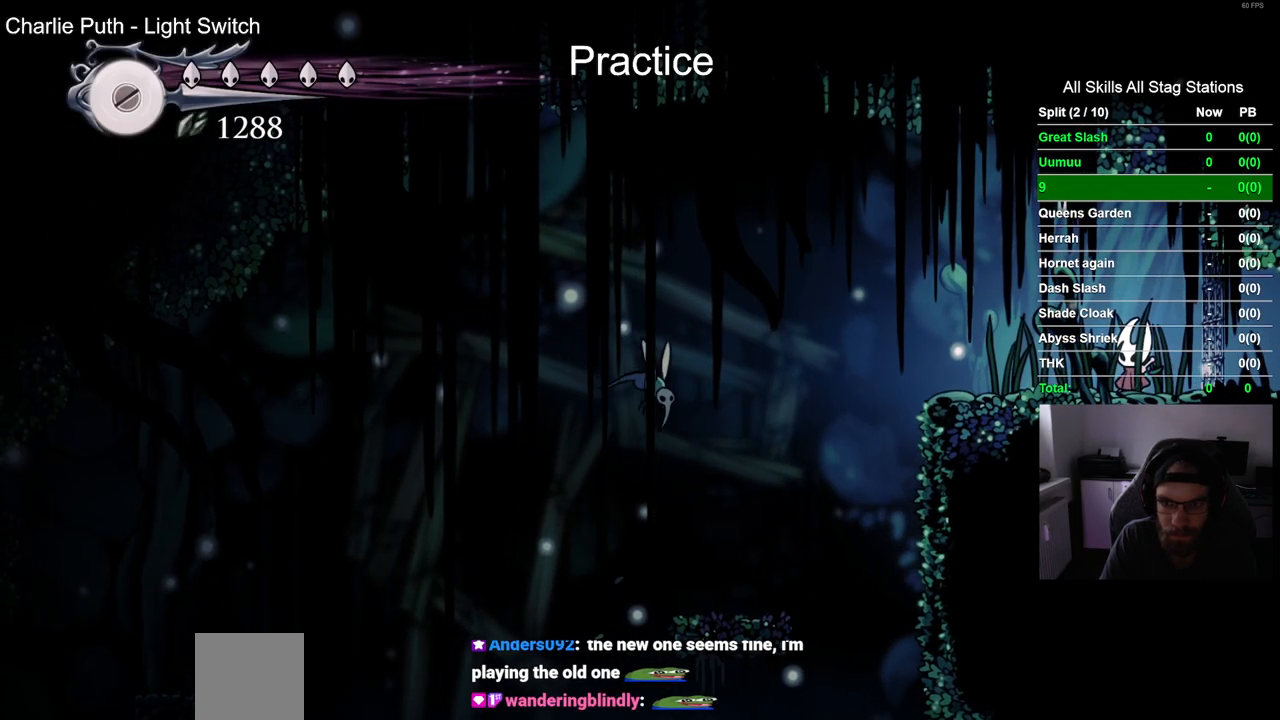
{"buttons": ["CROSS", "DPAD_LEFT"], "left_stick": "center", "right_stick": "center", "events": [[400, "CROSS", "down"]]}
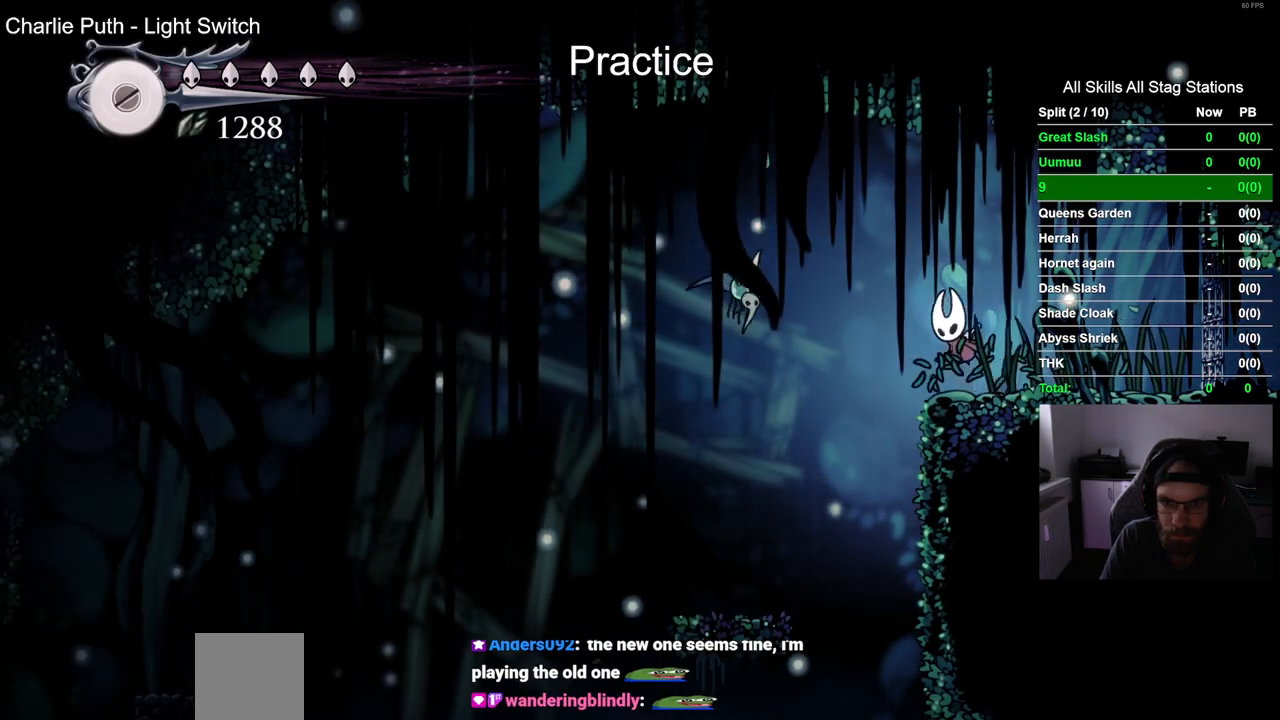
{"buttons": ["DPAD_RIGHT"], "left_stick": "center", "right_stick": "center", "events": [[33, "SQUARE", "down"], [83, "CROSS", "up"], [83, "DPAD_LEFT", "up"], [150, "DPAD_RIGHT", "down"], [183, "SQUARE", "up"]]}
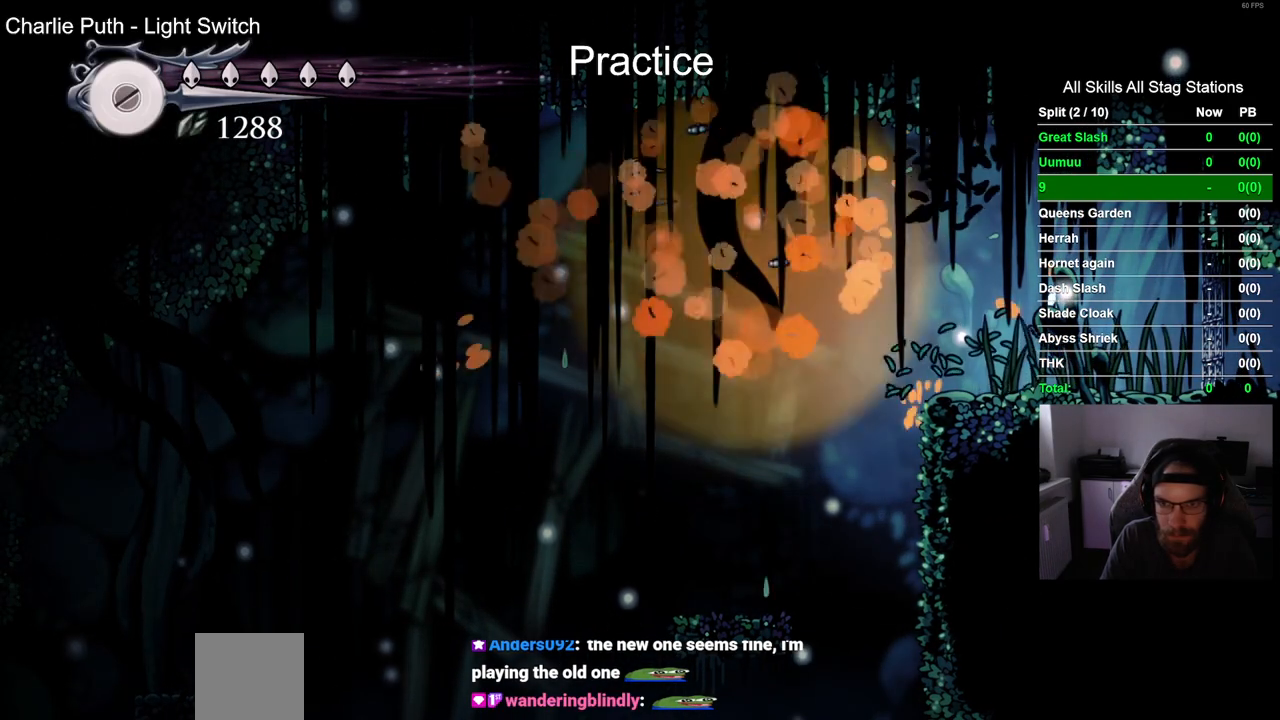
{"buttons": ["DPAD_LEFT"], "left_stick": "center", "right_stick": "center", "events": [[333, "DPAD_RIGHT", "up"], [500, "DPAD_LEFT", "down"]]}
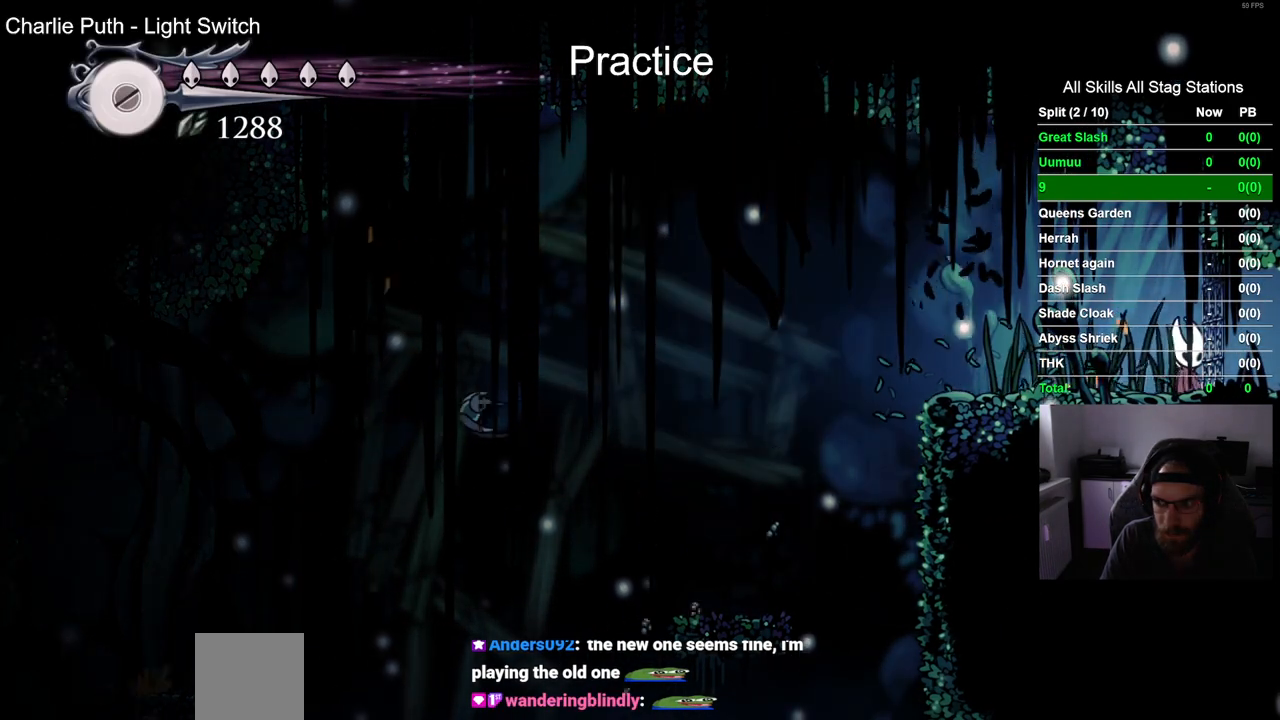
{"buttons": [], "left_stick": "center", "right_stick": "center", "events": [[83, "DPAD_LEFT", "up"]]}
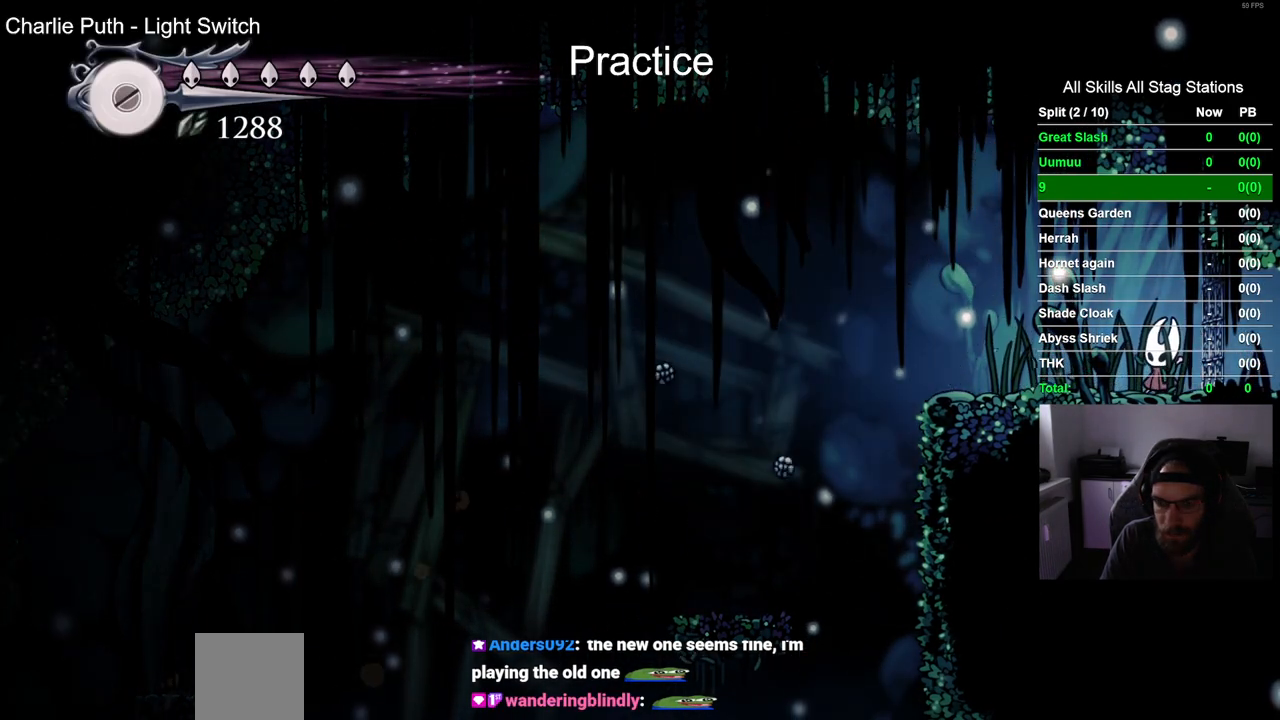
{"buttons": [], "left_stick": "center", "right_stick": "center", "events": []}
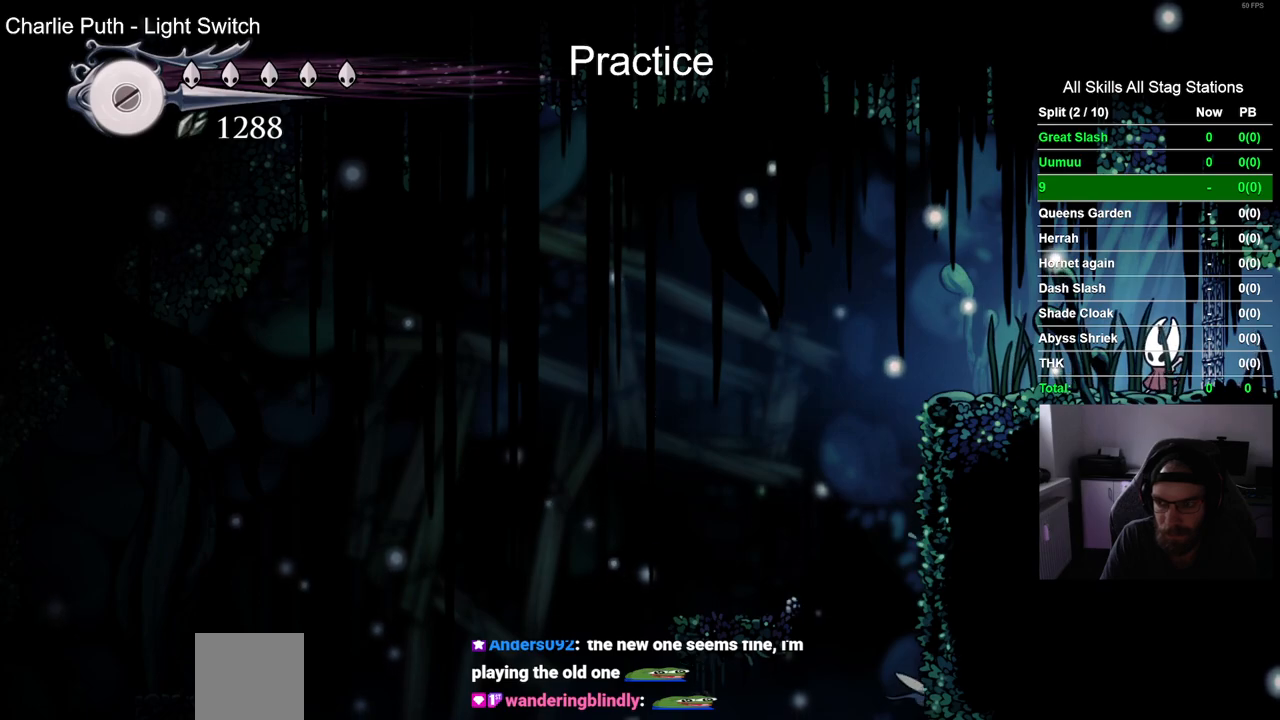
{"buttons": [], "left_stick": "center", "right_stick": "center", "events": []}
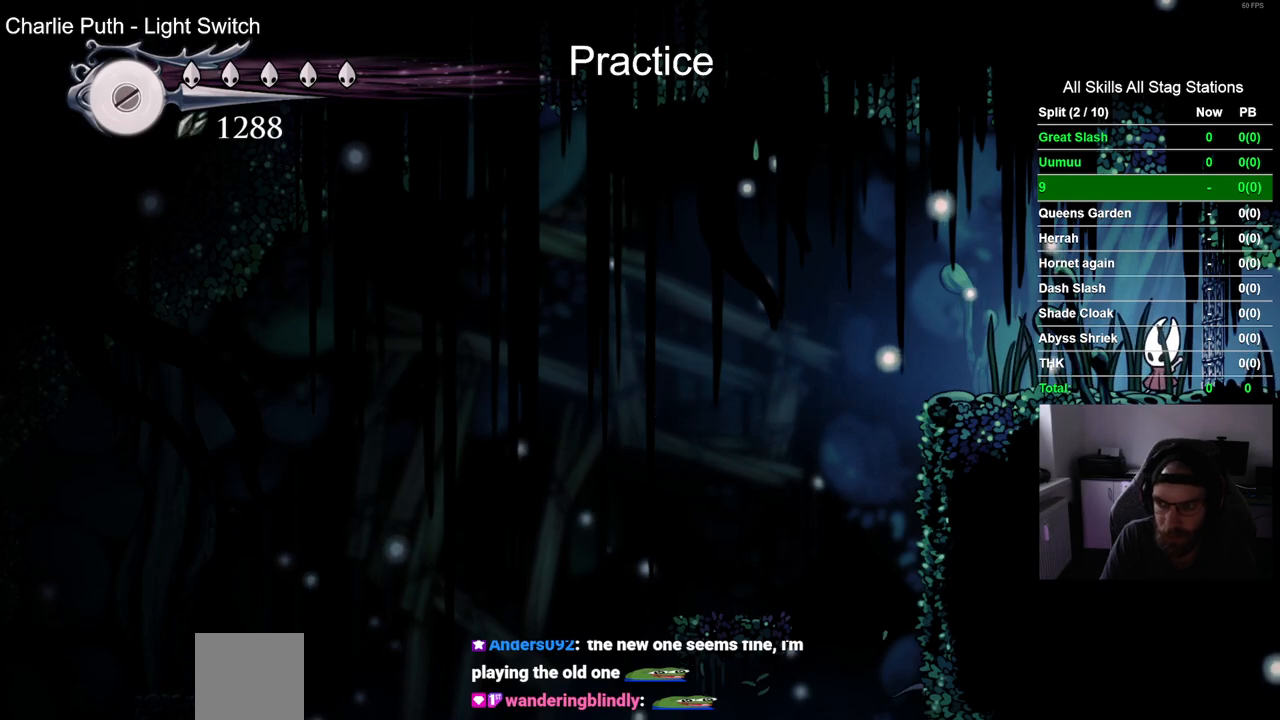
{"buttons": ["DPAD_LEFT"], "left_stick": "center", "right_stick": "center", "events": [[467, "DPAD_LEFT", "down"]]}
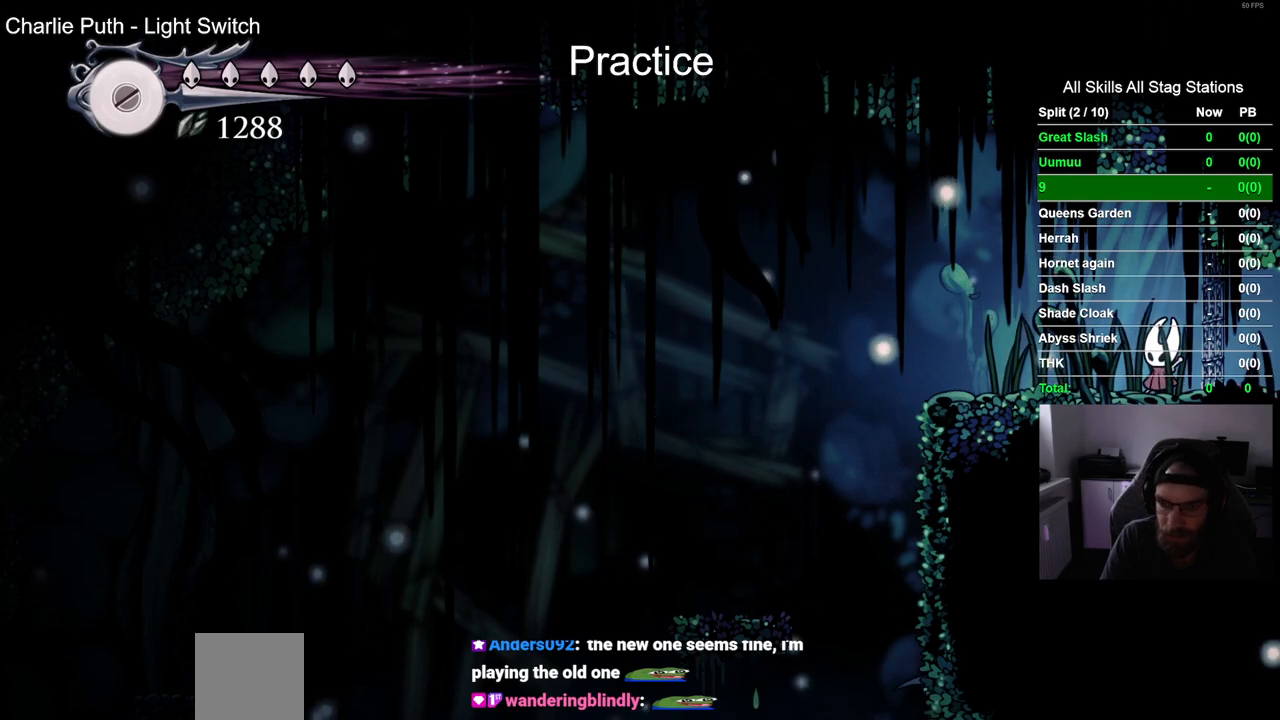
{"buttons": ["DPAD_LEFT"], "left_stick": "center", "right_stick": "center", "events": []}
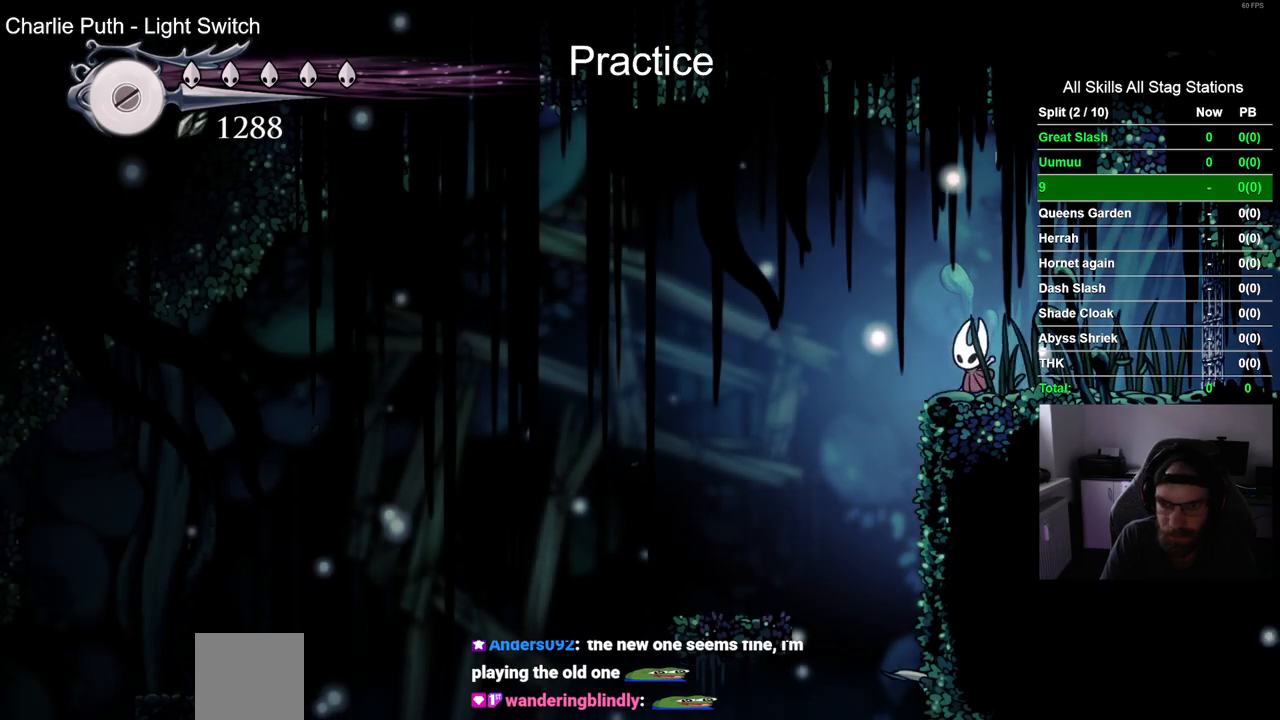
{"buttons": ["SQUARE", "DPAD_DOWN", "DPAD_RIGHT"], "left_stick": "center", "right_stick": "center", "events": [[217, "DPAD_LEFT", "up"], [383, "DPAD_DOWN", "down"], [500, "DPAD_RIGHT", "down"], [500, "SQUARE", "down"]]}
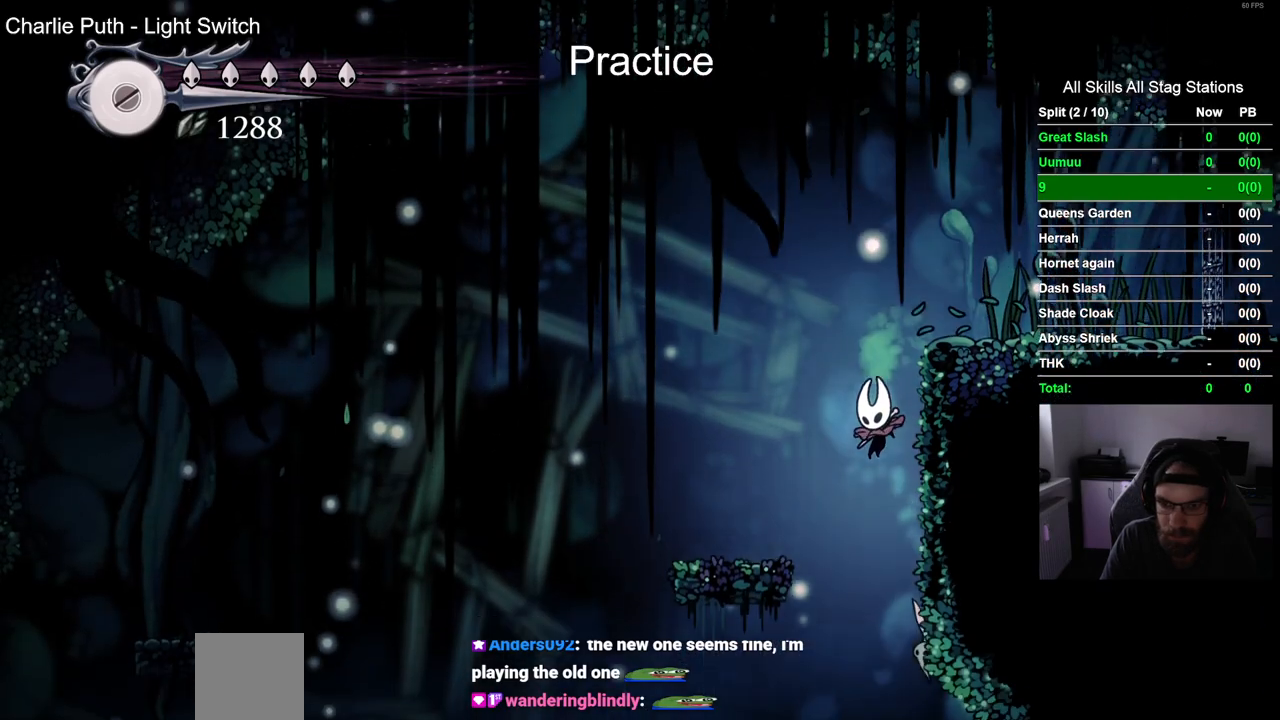
{"buttons": ["CROSS", "DPAD_DOWN", "DPAD_RIGHT"], "left_stick": "center", "right_stick": "center", "events": [[133, "SQUARE", "up"], [333, "CROSS", "down"]]}
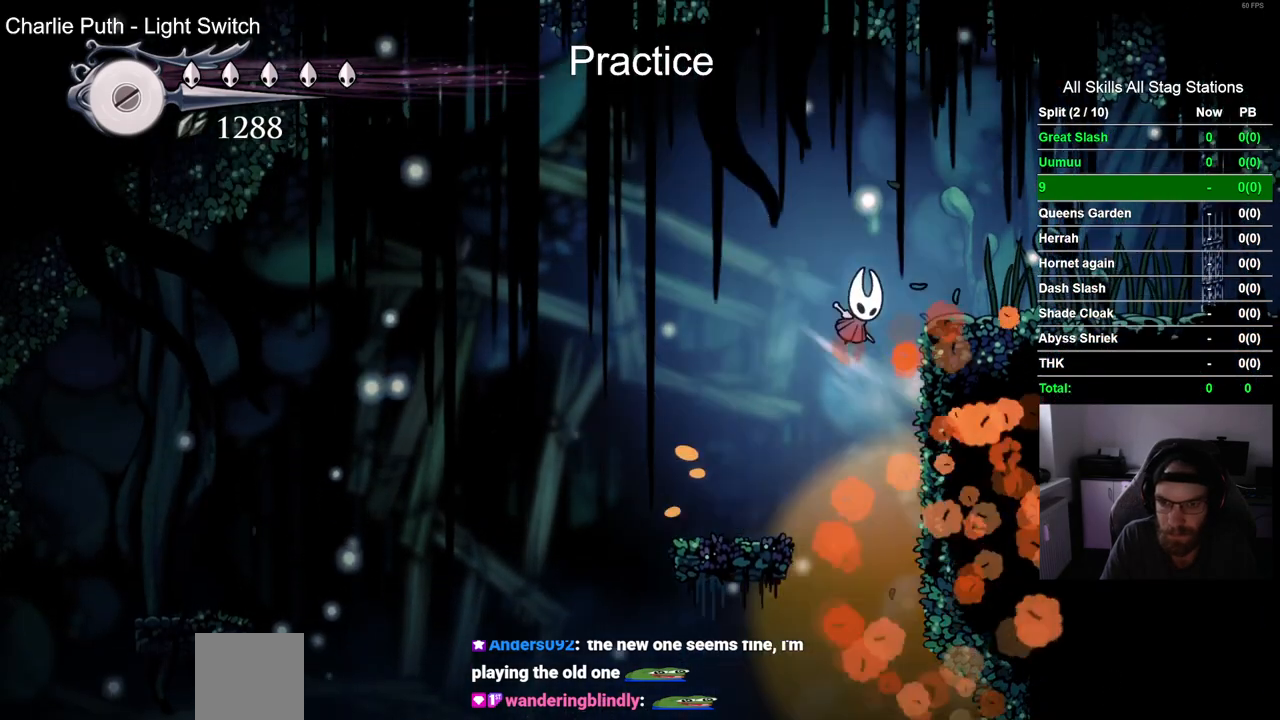
{"buttons": ["DPAD_DOWN", "DPAD_RIGHT"], "left_stick": "center", "right_stick": "center", "events": [[133, "CROSS", "up"]]}
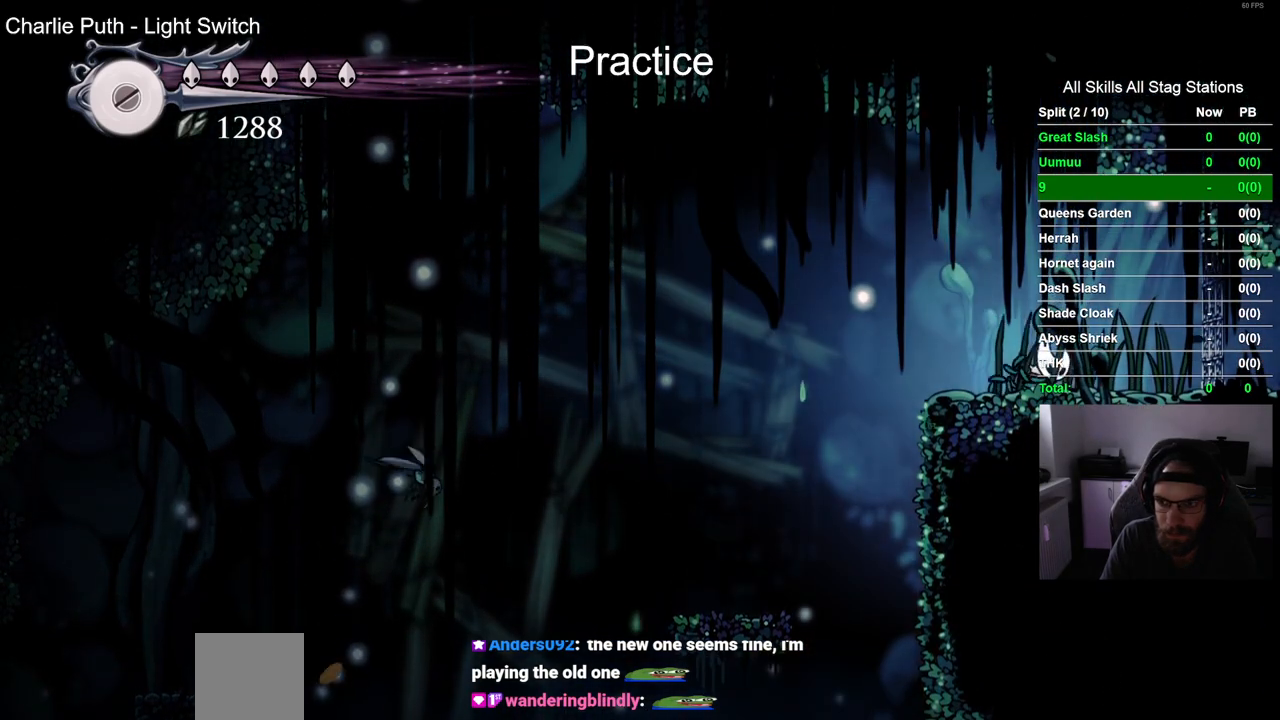
{"buttons": ["DPAD_LEFT"], "left_stick": "center", "right_stick": "center", "events": [[100, "DPAD_DOWN", "up"], [400, "DPAD_RIGHT", "up"], [500, "DPAD_LEFT", "down"]]}
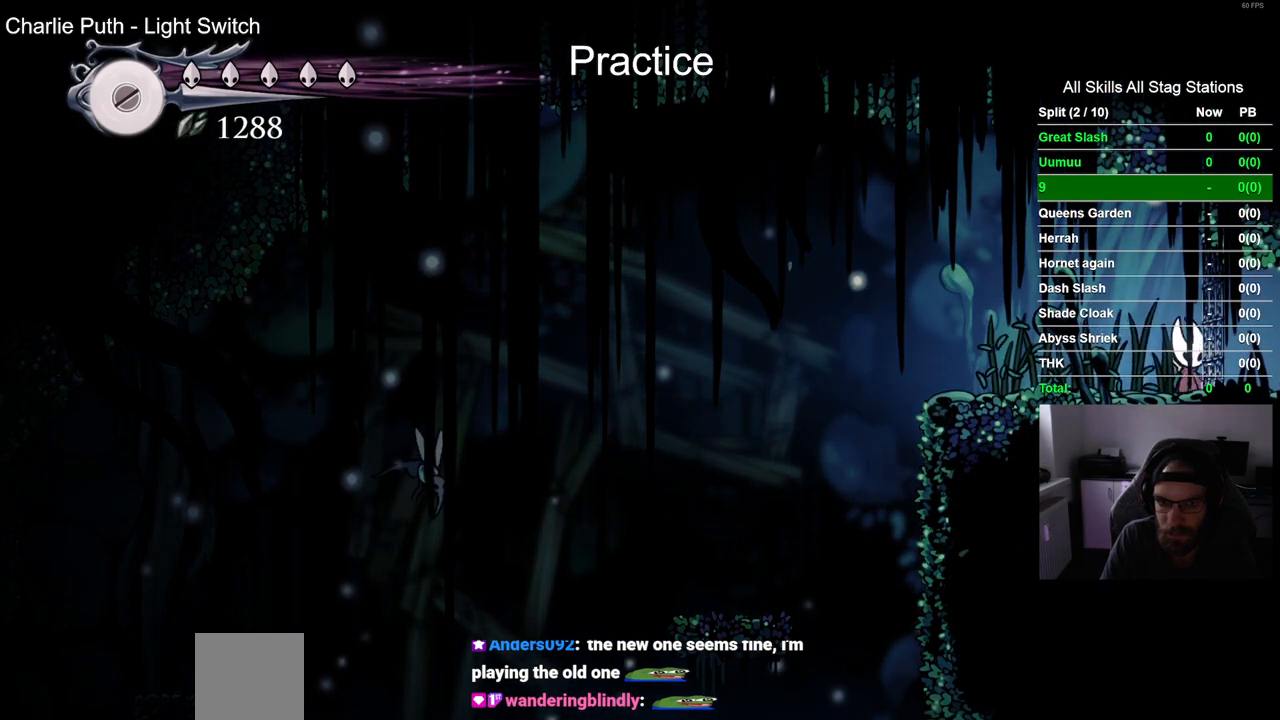
{"buttons": [], "left_stick": "center", "right_stick": "center", "events": [[100, "DPAD_LEFT", "up"]]}
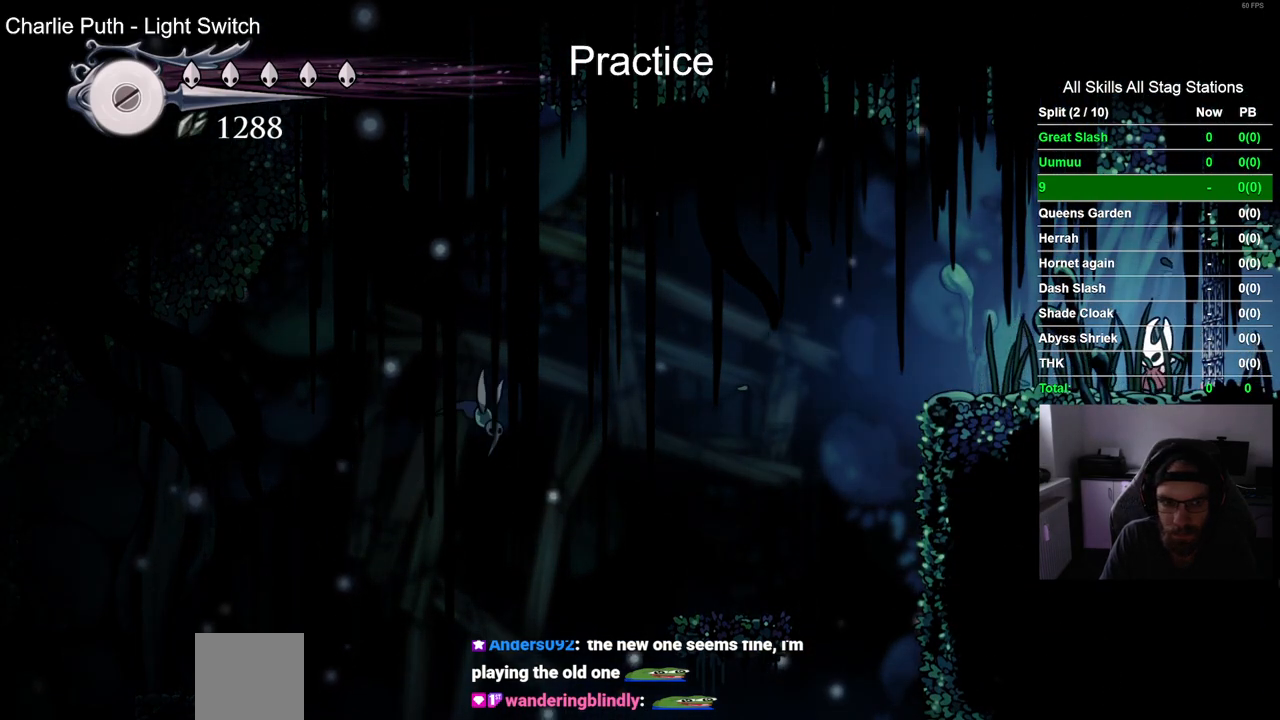
{"buttons": [], "left_stick": "center", "right_stick": "center", "events": []}
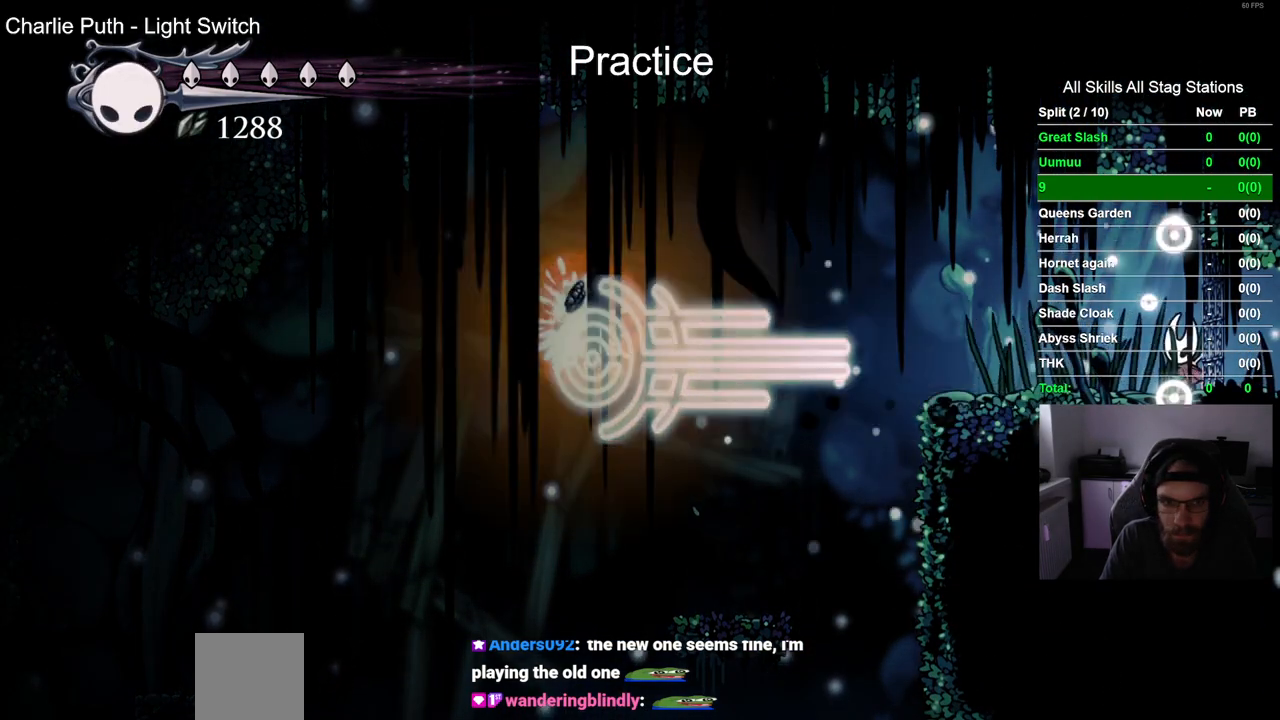
{"buttons": [], "left_stick": "center", "right_stick": "center", "events": []}
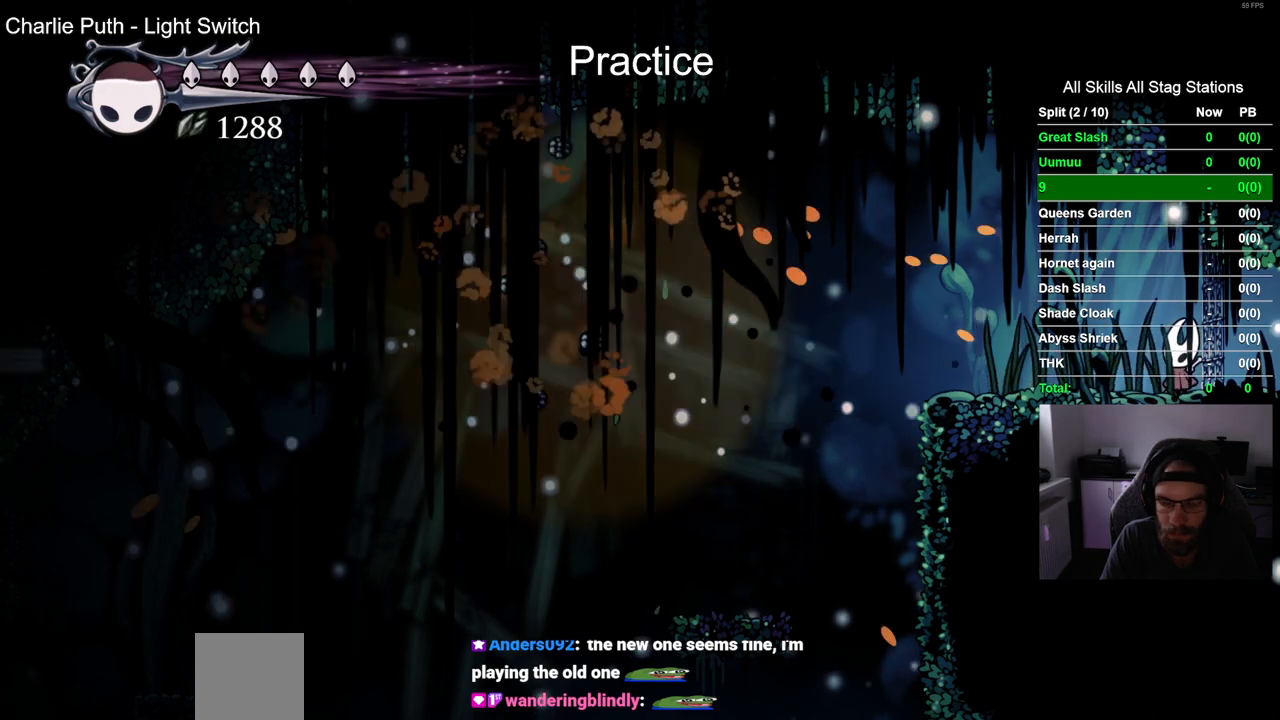
{"buttons": [], "left_stick": "center", "right_stick": "center", "events": []}
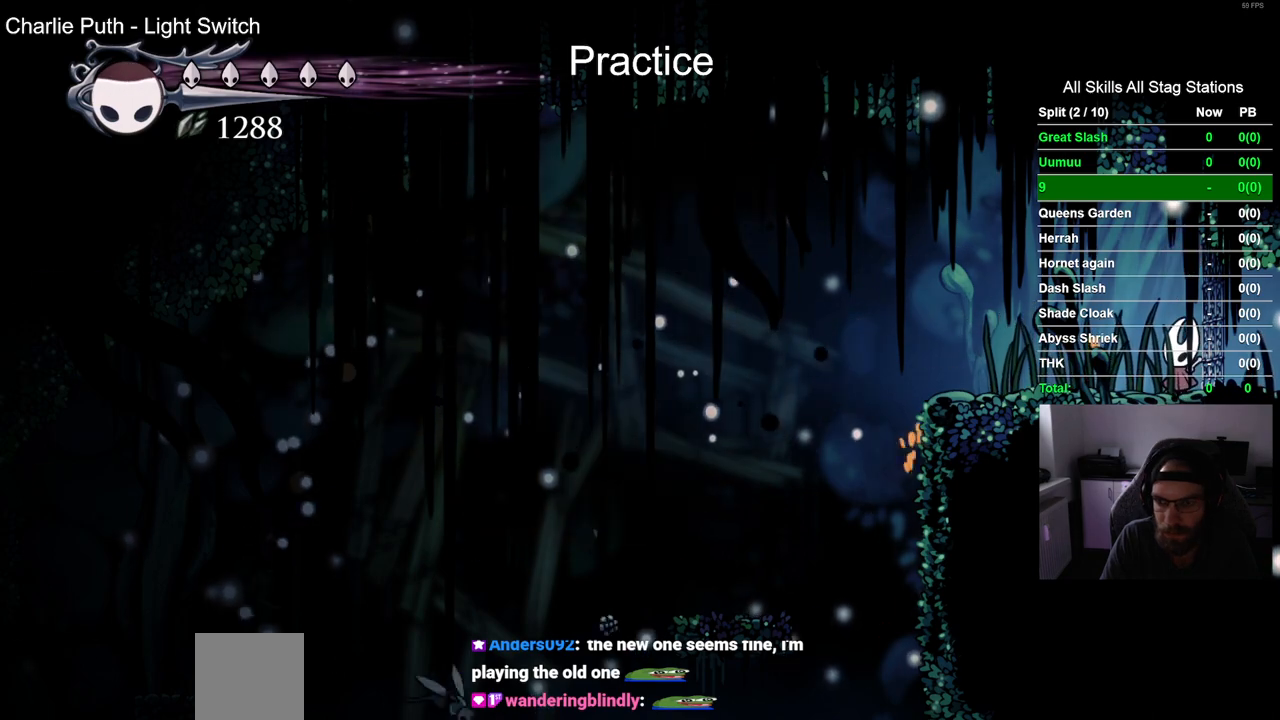
{"buttons": [], "left_stick": "center", "right_stick": "center", "events": []}
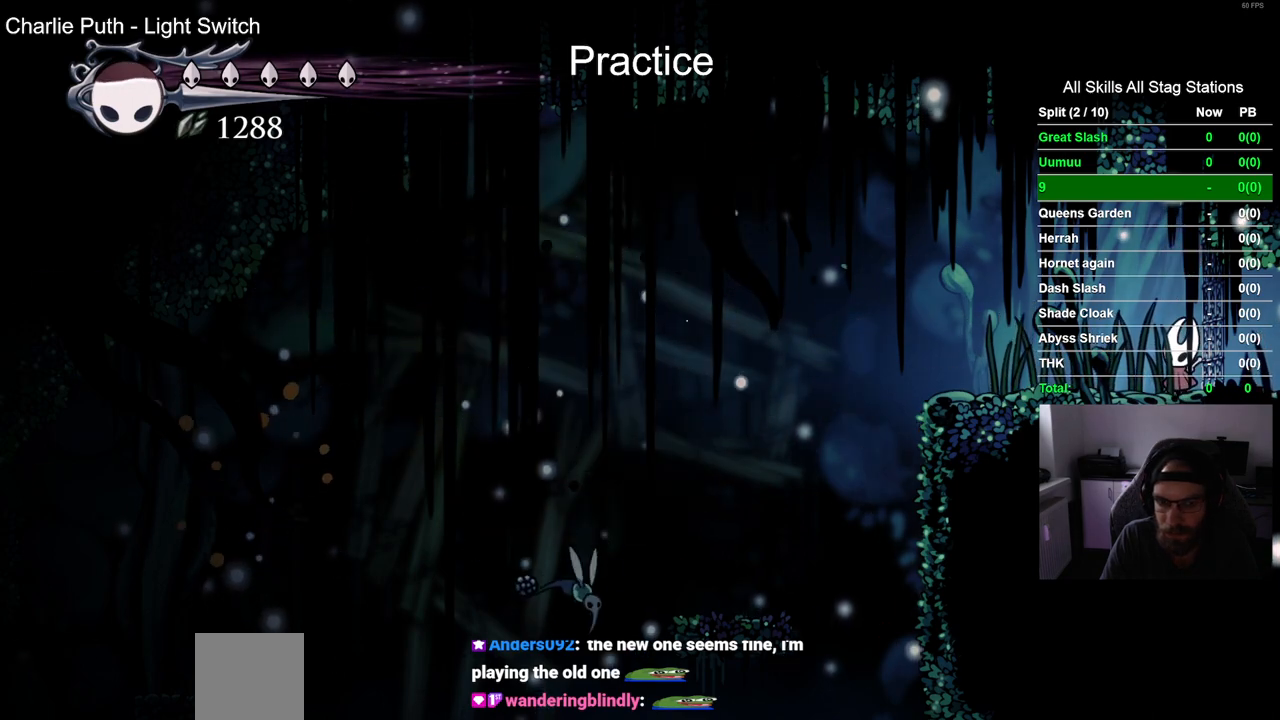
{"buttons": ["DPAD_LEFT"], "left_stick": "center", "right_stick": "center", "events": [[483, "DPAD_LEFT", "down"]]}
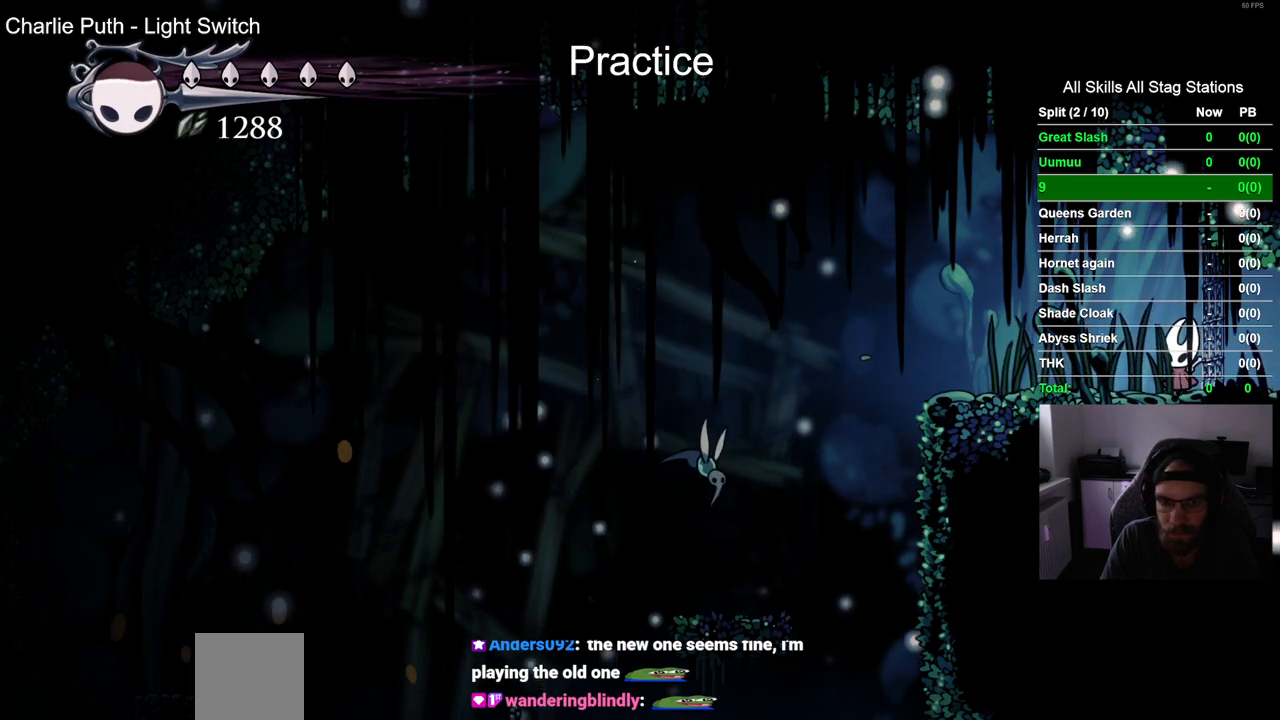
{"buttons": ["SQUARE", "DPAD_LEFT"], "left_stick": "center", "right_stick": "center", "events": [[467, "SQUARE", "down"]]}
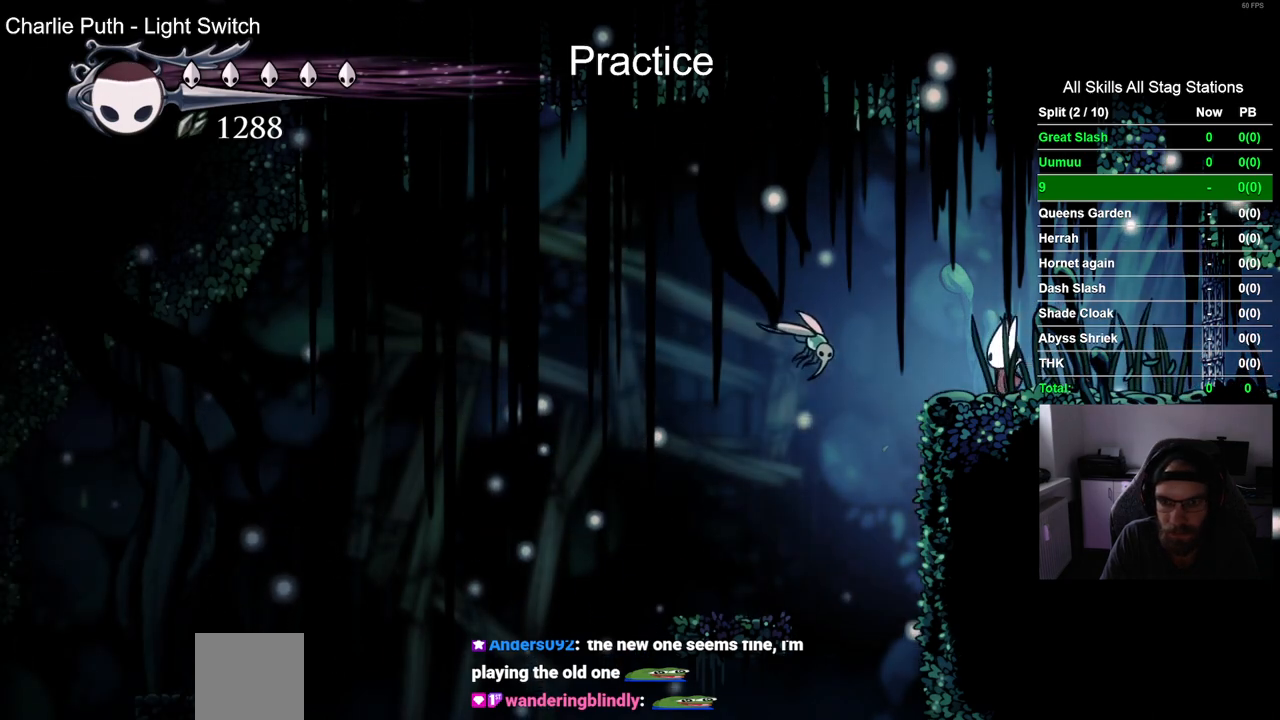
{"buttons": ["DPAD_RIGHT"], "left_stick": "center", "right_stick": "center", "events": [[33, "DPAD_LEFT", "up"], [150, "DPAD_RIGHT", "down"], [150, "SQUARE", "up"]]}
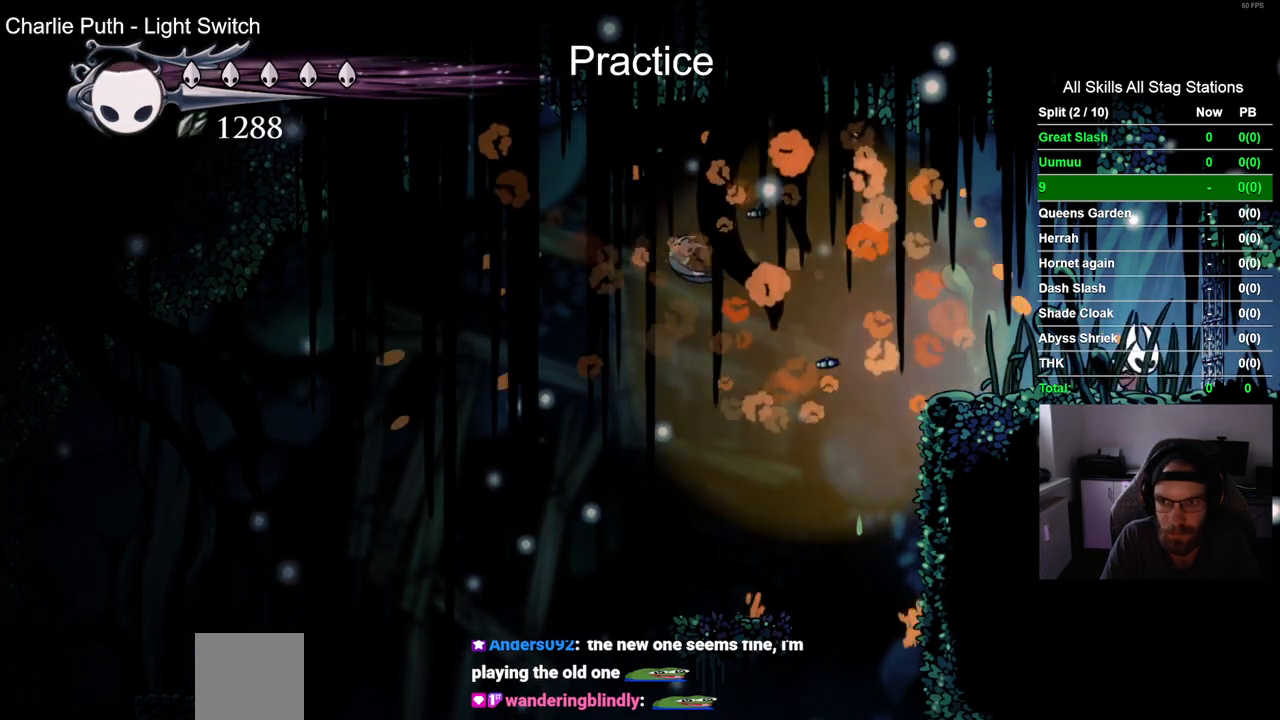
{"buttons": [], "left_stick": "center", "right_stick": "center", "events": [[150, "DPAD_RIGHT", "up"], [333, "DPAD_LEFT", "down"], [400, "DPAD_LEFT", "up"]]}
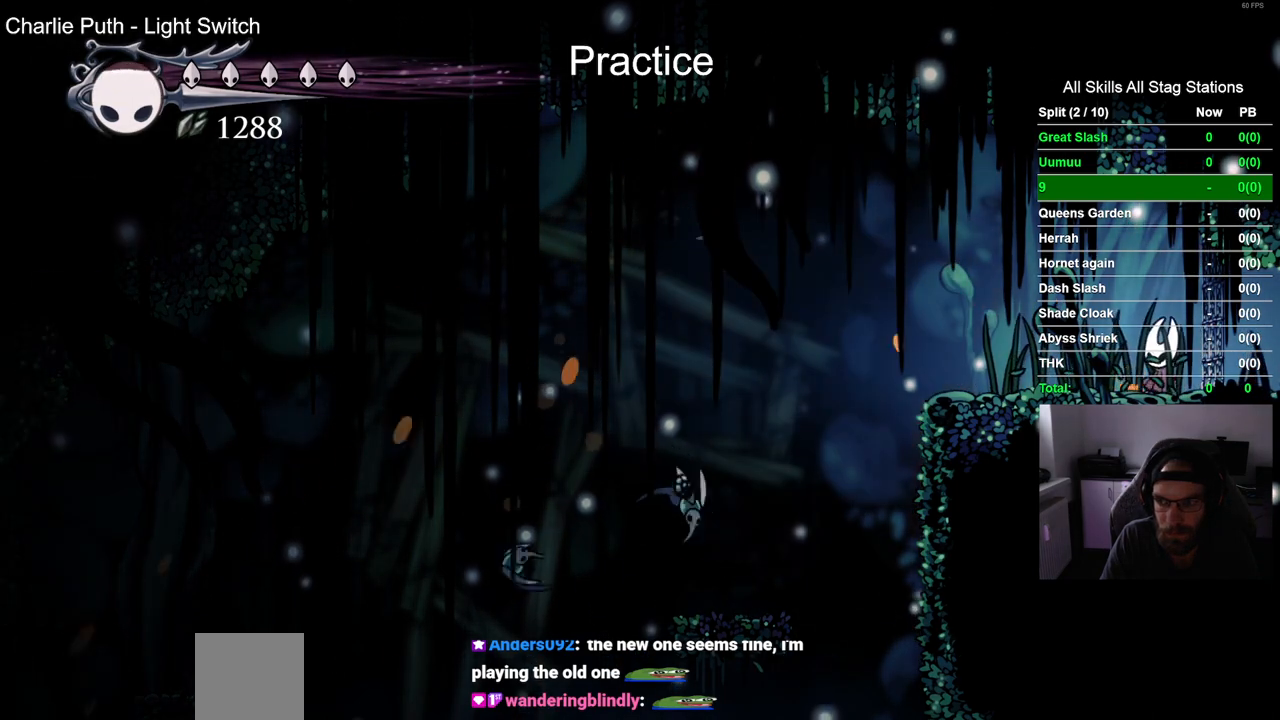
{"buttons": [], "left_stick": "center", "right_stick": "center", "events": []}
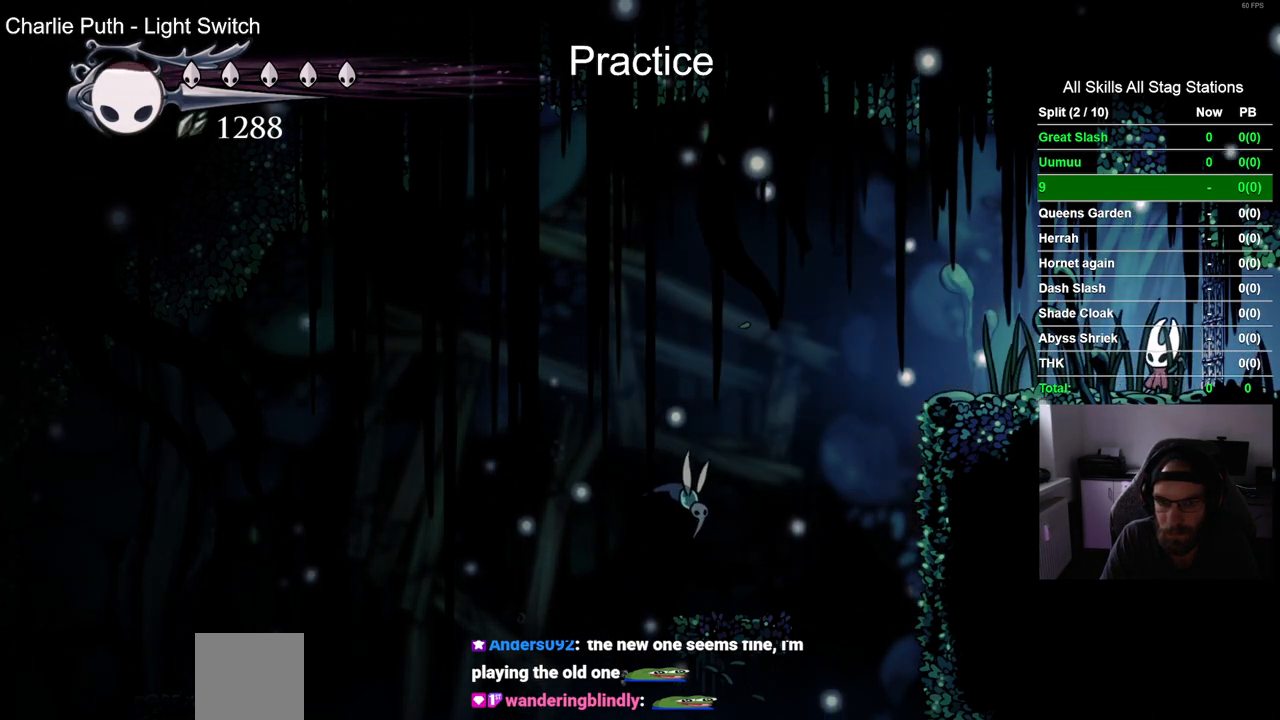
{"buttons": ["DPAD_LEFT"], "left_stick": "center", "right_stick": "center", "events": [[283, "DPAD_LEFT", "down"]]}